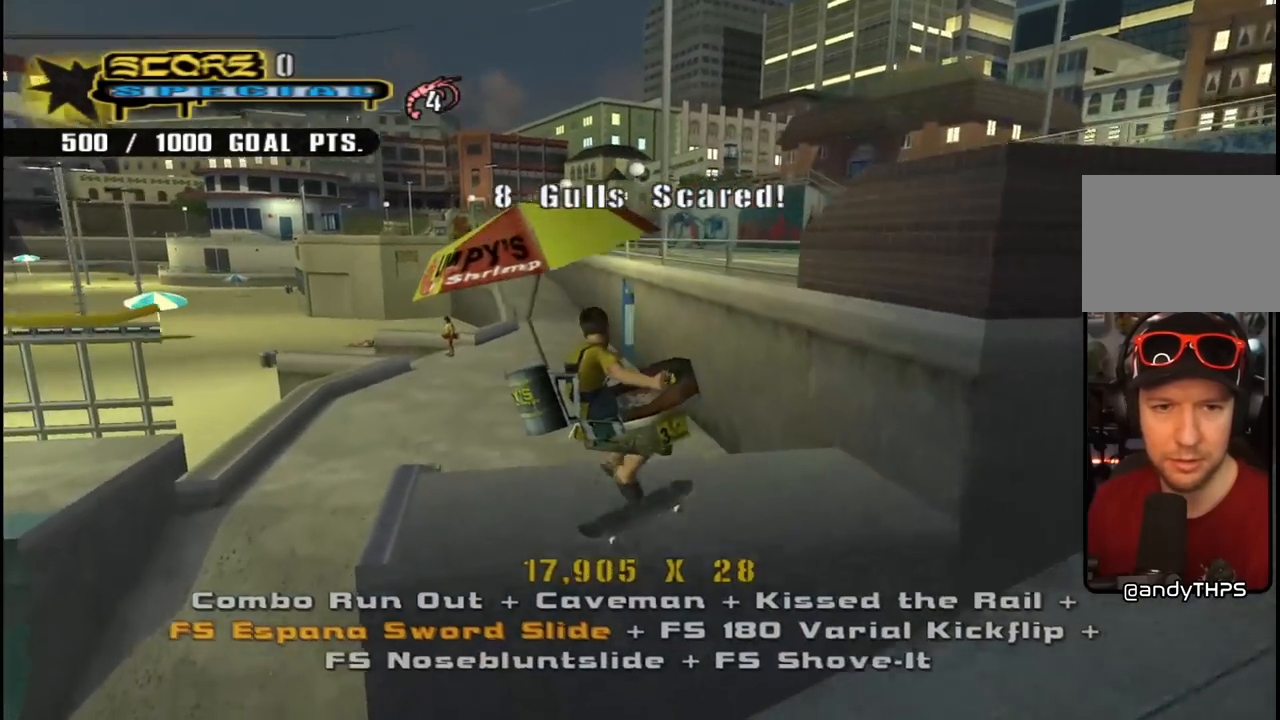
Gameplay with a controller (PlayStation layout); each line is a JSON object with the inputs held at the frame after it. "events" lists button and stick changes between this image and that frame as [ms after this image, input, new state], when the widget could be followed in between. Not read: L1.
{"buttons": ["CROSS", "DPAD_DOWN", "DPAD_RIGHT"], "left_stick": "center", "right_stick": "center", "events": [[83, "DPAD_UP", "up"], [150, "DPAD_DOWN", "down"], [250, "DPAD_DOWN", "up"], [317, "DPAD_UP", "down"], [383, "DPAD_LEFT", "down"], [400, "DPAD_DOWN", "down"], [400, "DPAD_UP", "up"], [417, "DPAD_LEFT", "up"], [500, "DPAD_RIGHT", "down"]]}
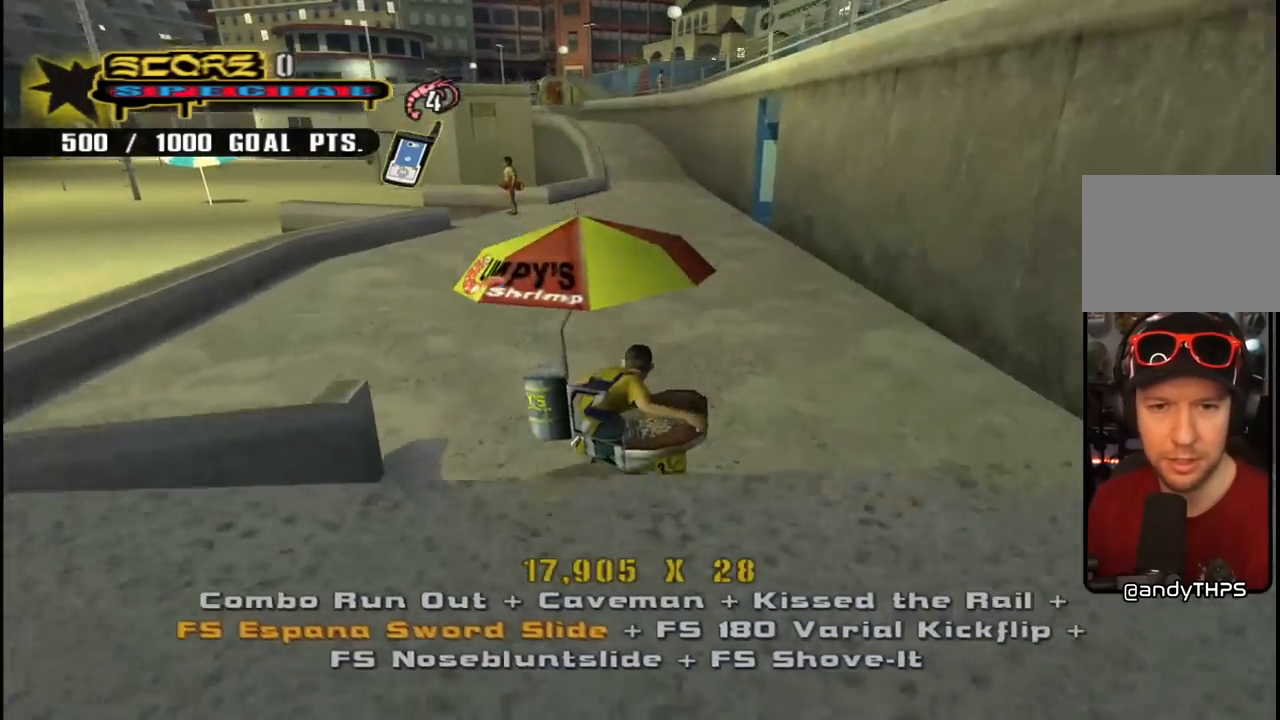
{"buttons": ["CROSS", "DPAD_UP"], "left_stick": "center", "right_stick": "center", "events": [[17, "DPAD_DOWN", "up"], [17, "DPAD_RIGHT", "up"], [17, "DPAD_UP", "down"], [133, "DPAD_UP", "up"], [150, "DPAD_DOWN", "down"], [167, "DPAD_RIGHT", "down"], [250, "DPAD_DOWN", "up"], [400, "DPAD_RIGHT", "up"], [400, "DPAD_UP", "down"]]}
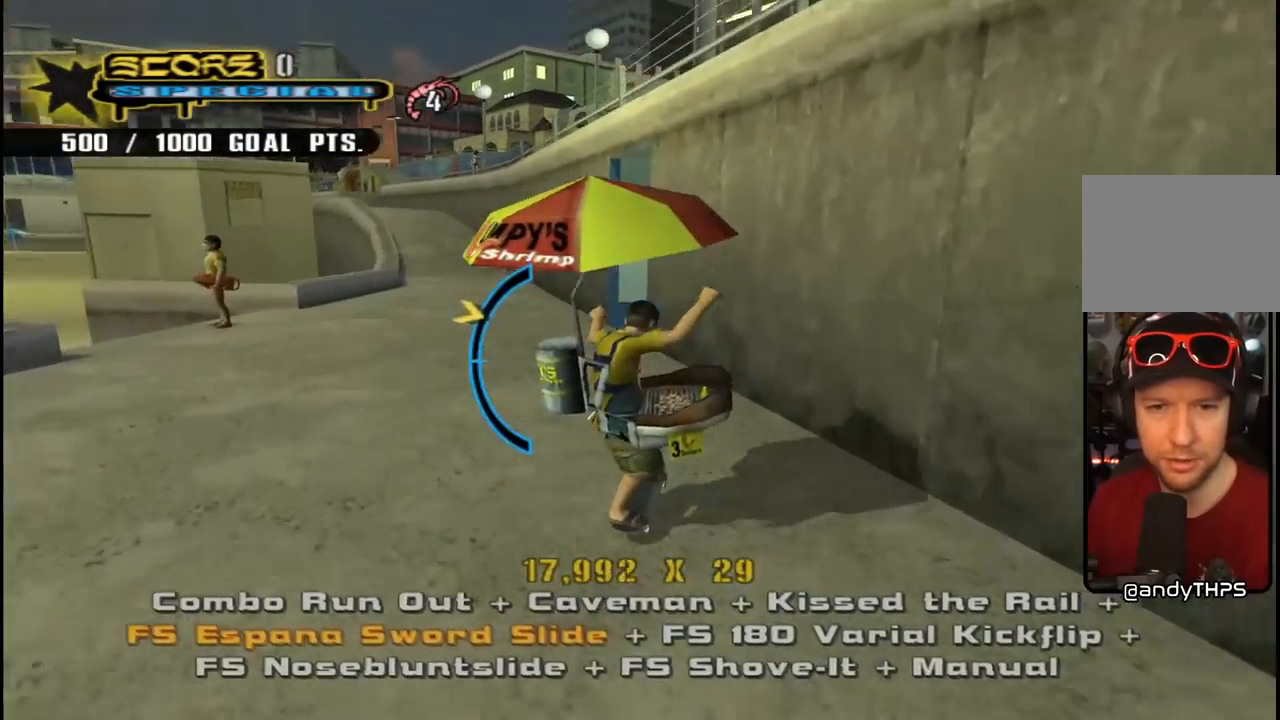
{"buttons": ["TRIANGLE"], "left_stick": "center", "right_stick": "center", "events": [[100, "DPAD_UP", "up"], [133, "CROSS", "up"], [133, "TRIANGLE", "down"], [167, "DPAD_UP", "down"], [250, "DPAD_UP", "up"], [300, "CROSS", "down"], [300, "DPAD_UP", "down"], [333, "TRIANGLE", "up"], [417, "TRIANGLE", "down"], [433, "CROSS", "up"], [433, "DPAD_UP", "up"]]}
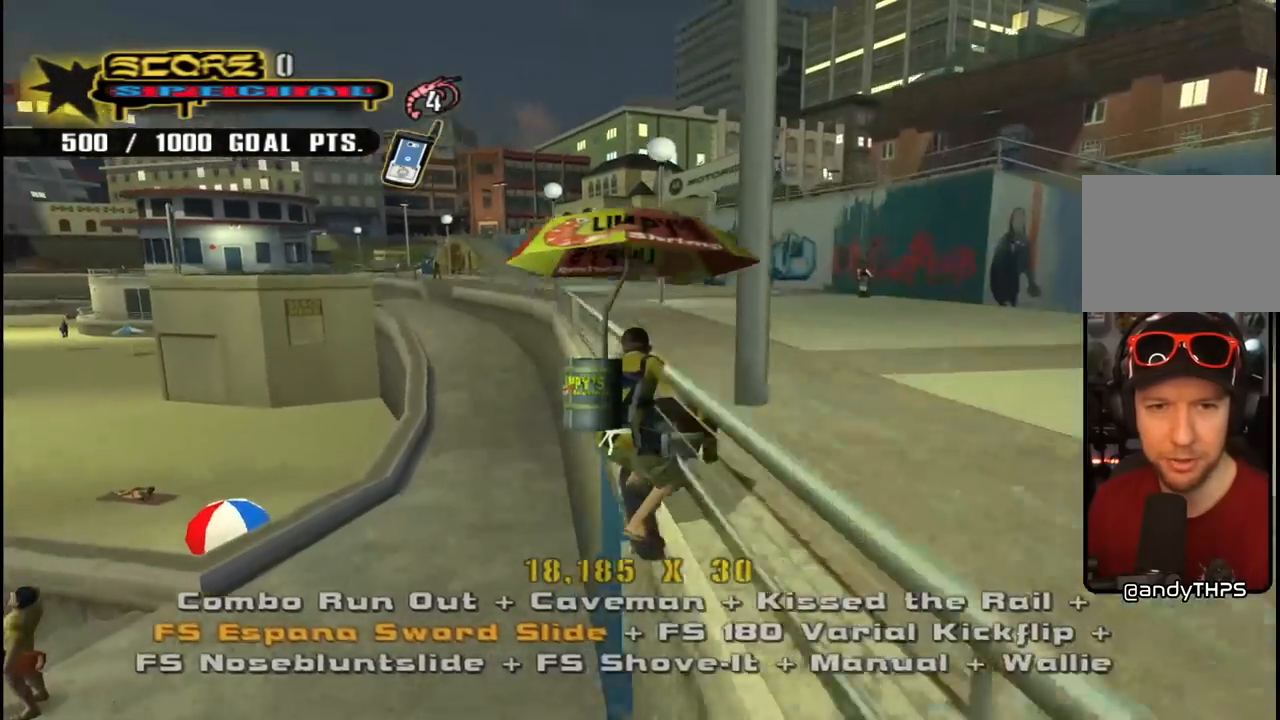
{"buttons": ["SQUARE"], "left_stick": "center", "right_stick": "center", "events": [[67, "DPAD_LEFT", "down"], [100, "DPAD_UP", "down"], [183, "CROSS", "down"], [200, "TRIANGLE", "up"], [233, "SQUARE", "down"], [283, "CROSS", "up"], [350, "SQUARE", "up"], [400, "CROSS", "down"], [400, "SQUARE", "down"], [417, "CROSS", "up"], [417, "DPAD_LEFT", "up"], [417, "DPAD_UP", "up"]]}
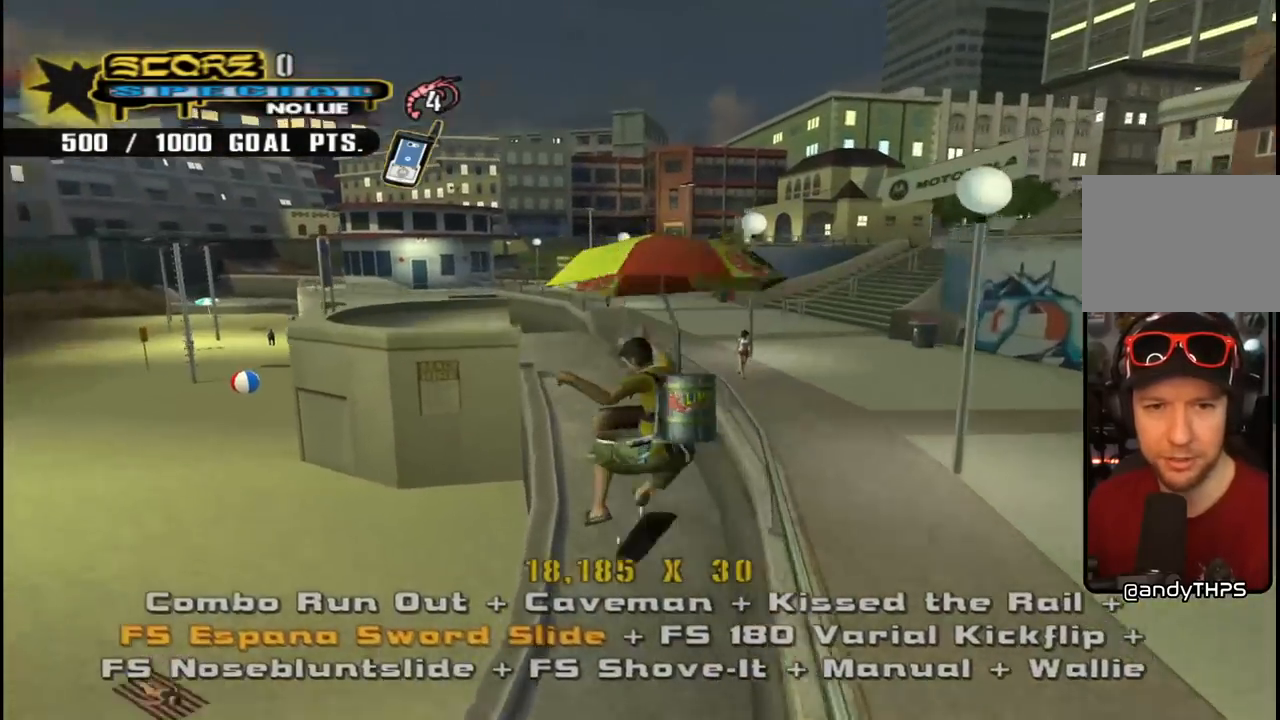
{"buttons": ["TRIANGLE", "DPAD_DOWN"], "left_stick": "center", "right_stick": "center", "events": [[17, "DPAD_UP", "down"], [67, "SQUARE", "up"], [167, "DPAD_UP", "up"], [183, "DPAD_DOWN", "down"], [233, "TRIANGLE", "down"], [283, "DPAD_DOWN", "up"], [317, "DPAD_UP", "down"], [450, "DPAD_UP", "up"], [483, "DPAD_DOWN", "down"]]}
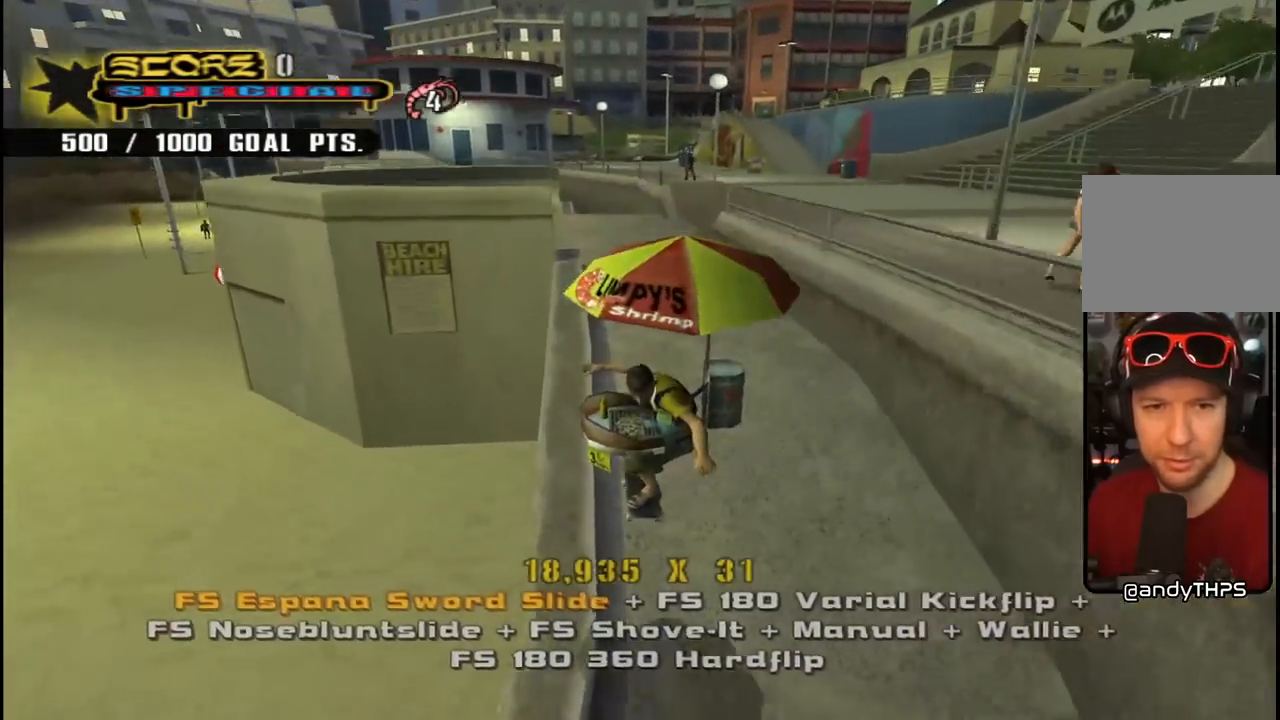
{"buttons": ["CROSS", "DPAD_UP"], "left_stick": "center", "right_stick": "center", "events": [[133, "CROSS", "down"], [150, "DPAD_RIGHT", "down"], [150, "TRIANGLE", "up"], [167, "DPAD_DOWN", "up"], [217, "CROSS", "up"], [217, "DPAD_RIGHT", "up"], [300, "CROSS", "down"], [467, "DPAD_UP", "down"]]}
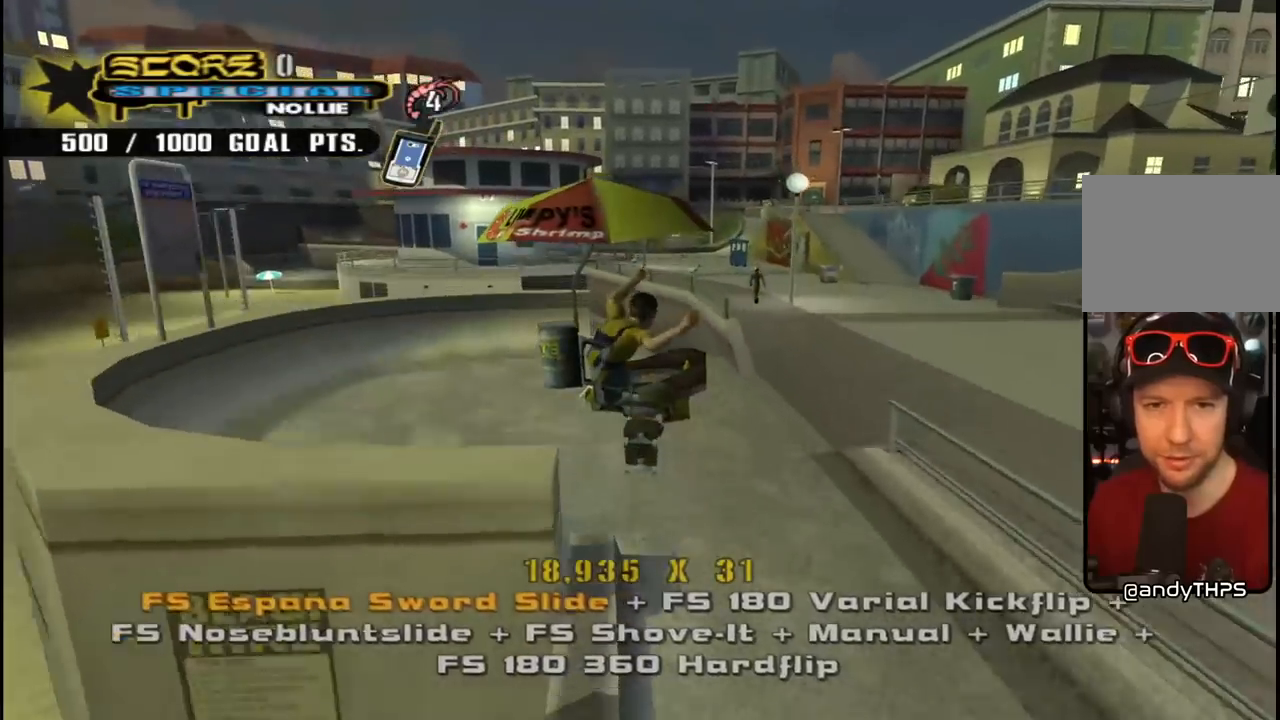
{"buttons": ["CROSS", "DPAD_DOWN"], "left_stick": "center", "right_stick": "center", "events": [[67, "DPAD_UP", "up"], [150, "DPAD_DOWN", "down"], [250, "DPAD_DOWN", "up"], [333, "DPAD_UP", "down"], [417, "DPAD_UP", "up"], [467, "DPAD_DOWN", "down"]]}
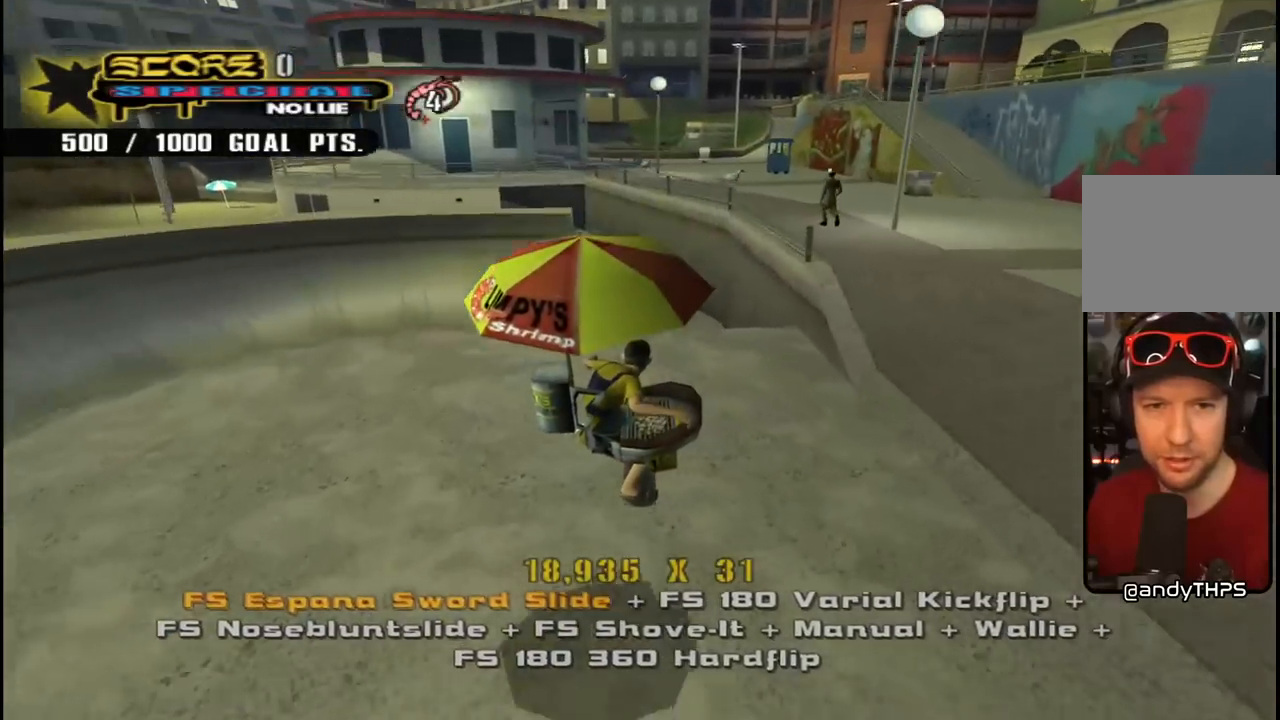
{"buttons": ["DPAD_UP"], "left_stick": "center", "right_stick": "center", "events": [[33, "DPAD_RIGHT", "down"], [133, "DPAD_DOWN", "up"], [267, "DPAD_UP", "down"], [300, "DPAD_RIGHT", "up"], [300, "DPAD_UP", "up"], [450, "CROSS", "up"], [483, "DPAD_UP", "down"]]}
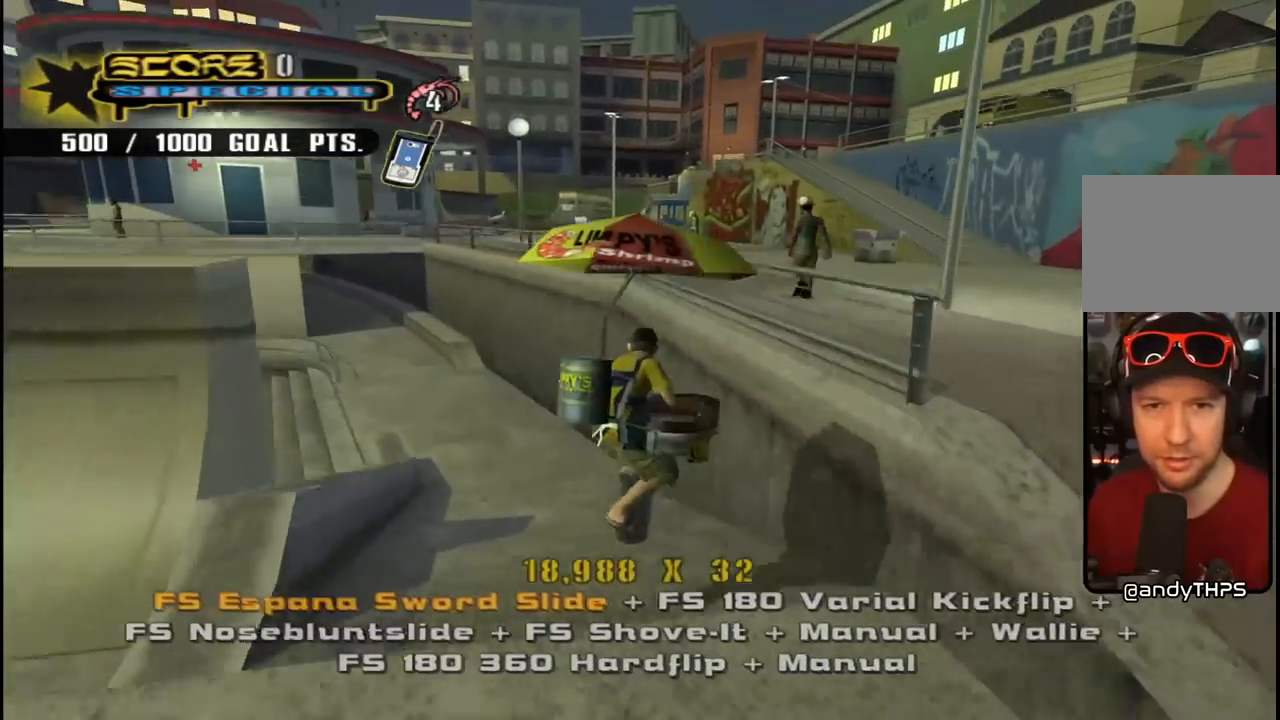
{"buttons": ["CROSS", "DPAD_LEFT"], "left_stick": "center", "right_stick": "center", "events": [[50, "DPAD_UP", "up"], [117, "DPAD_UP", "down"], [200, "DPAD_UP", "up"], [250, "DPAD_UP", "down"], [250, "TRIANGLE", "down"], [350, "DPAD_UP", "up"], [483, "CROSS", "down"], [483, "TRIANGLE", "up"], [500, "DPAD_LEFT", "down"]]}
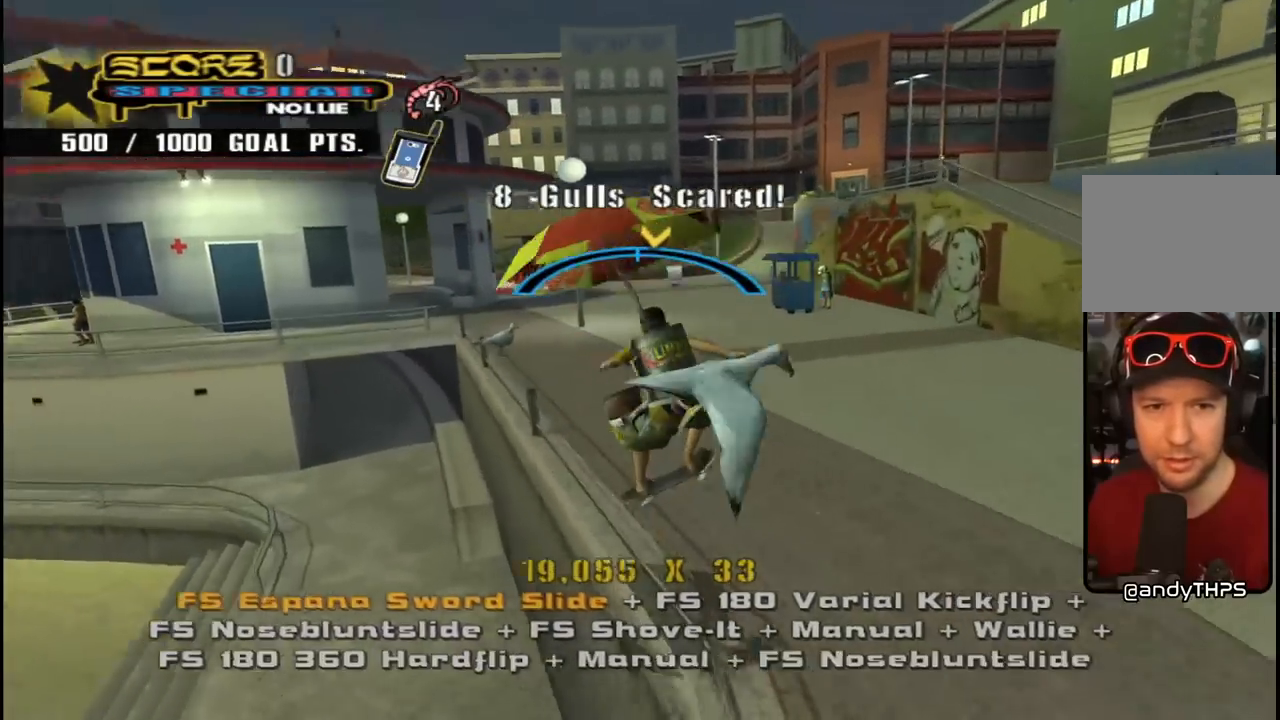
{"buttons": ["CROSS"], "left_stick": "center", "right_stick": "center", "events": [[33, "DPAD_LEFT", "up"]]}
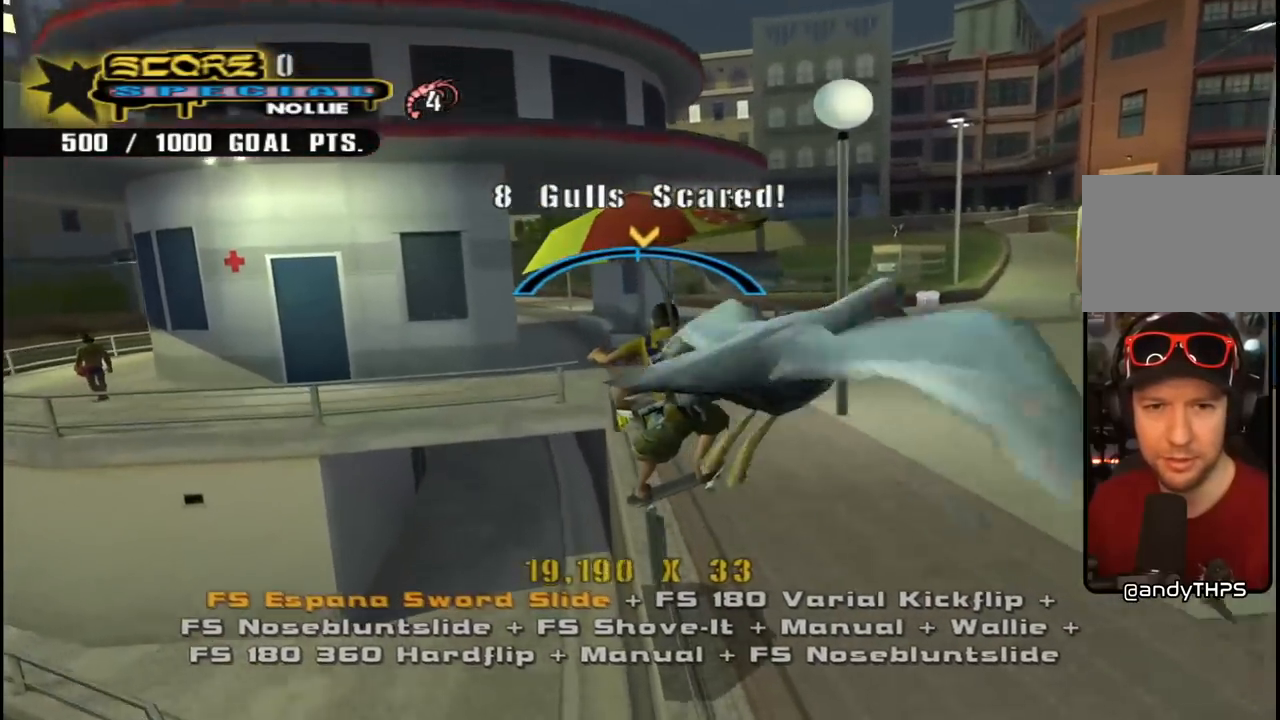
{"buttons": ["DPAD_UP"], "left_stick": "center", "right_stick": "center", "events": [[267, "CROSS", "up"], [350, "DPAD_UP", "down"], [433, "DPAD_UP", "up"], [500, "DPAD_UP", "down"]]}
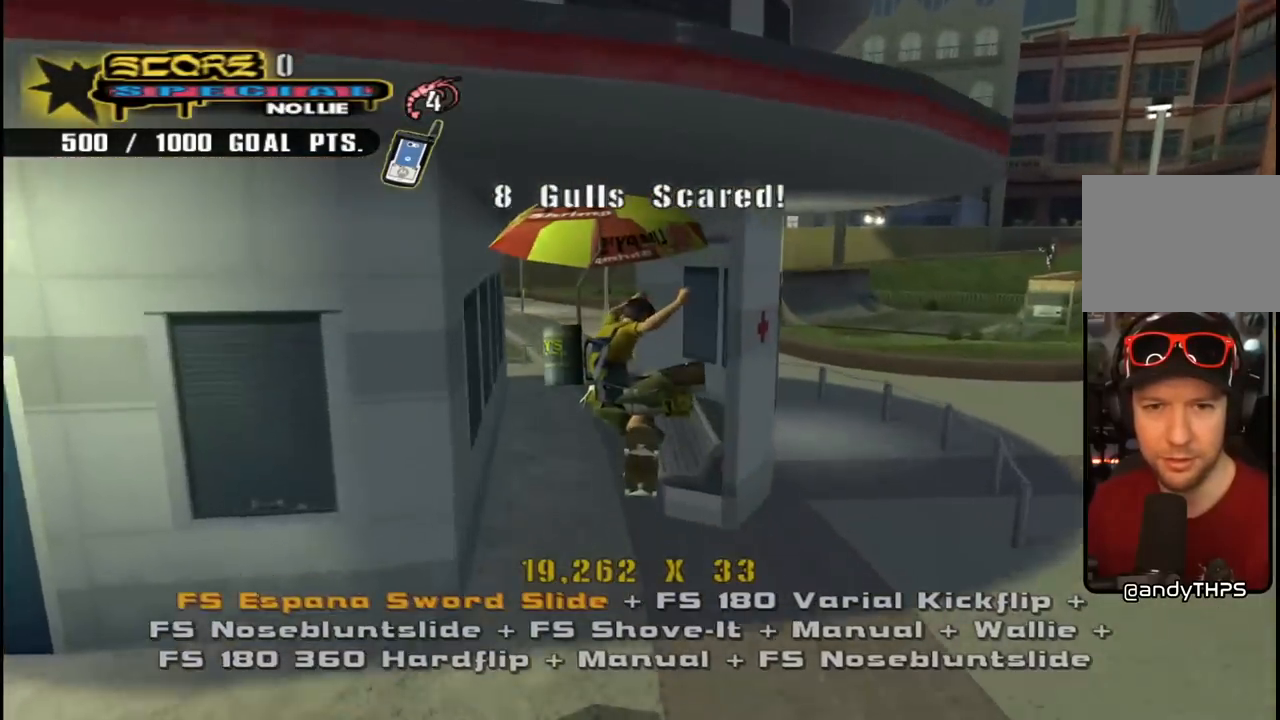
{"buttons": ["CROSS", "DPAD_DOWN", "DPAD_LEFT"], "left_stick": "center", "right_stick": "center", "events": [[100, "DPAD_UP", "up"], [100, "TRIANGLE", "down"], [133, "TRIANGLE", "up"], [183, "CROSS", "down"], [183, "DPAD_DOWN", "down"], [267, "DPAD_DOWN", "up"], [283, "DPAD_UP", "down"], [300, "TRIANGLE", "down"], [383, "DPAD_UP", "up"], [417, "DPAD_DOWN", "down"], [467, "DPAD_LEFT", "down"], [483, "TRIANGLE", "up"]]}
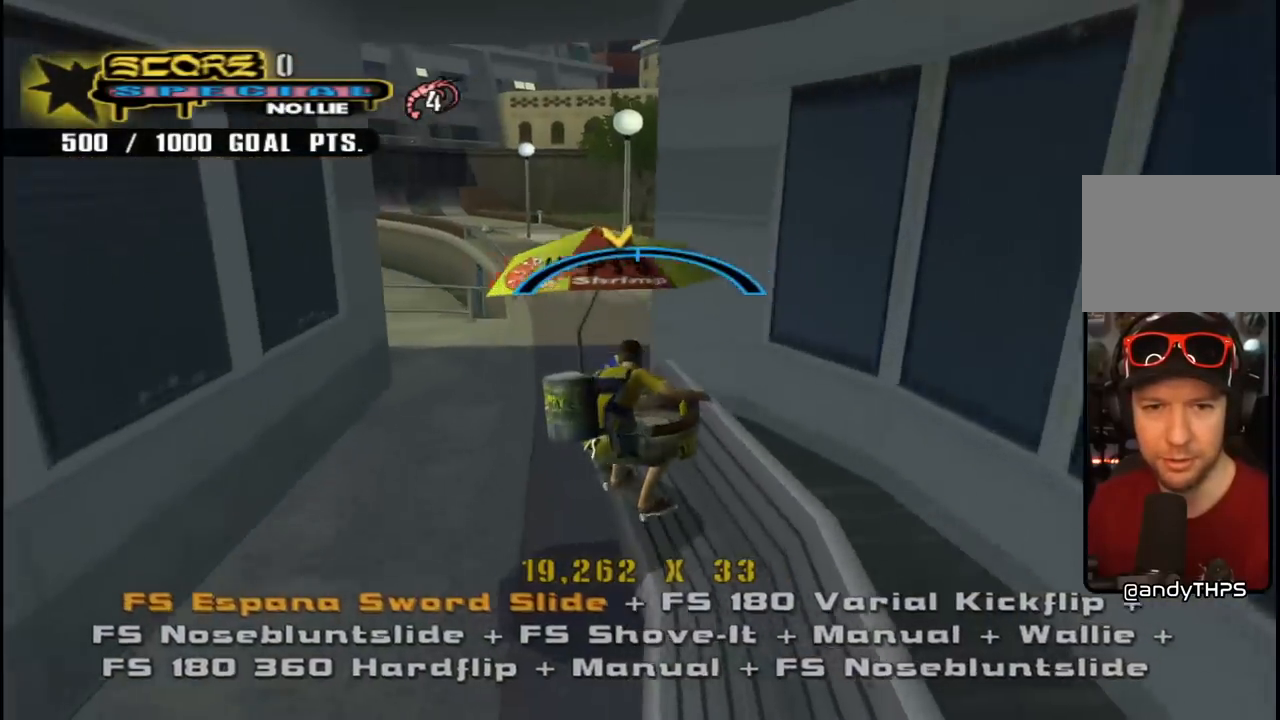
{"buttons": ["CROSS", "DPAD_DOWN"], "left_stick": "center", "right_stick": "center", "events": [[50, "CROSS", "up"], [83, "DPAD_DOWN", "up"], [133, "DPAD_UP", "down"], [150, "CROSS", "down"], [183, "DPAD_LEFT", "up"], [200, "DPAD_UP", "up"], [300, "DPAD_UP", "down"], [367, "DPAD_UP", "up"], [450, "DPAD_DOWN", "down"]]}
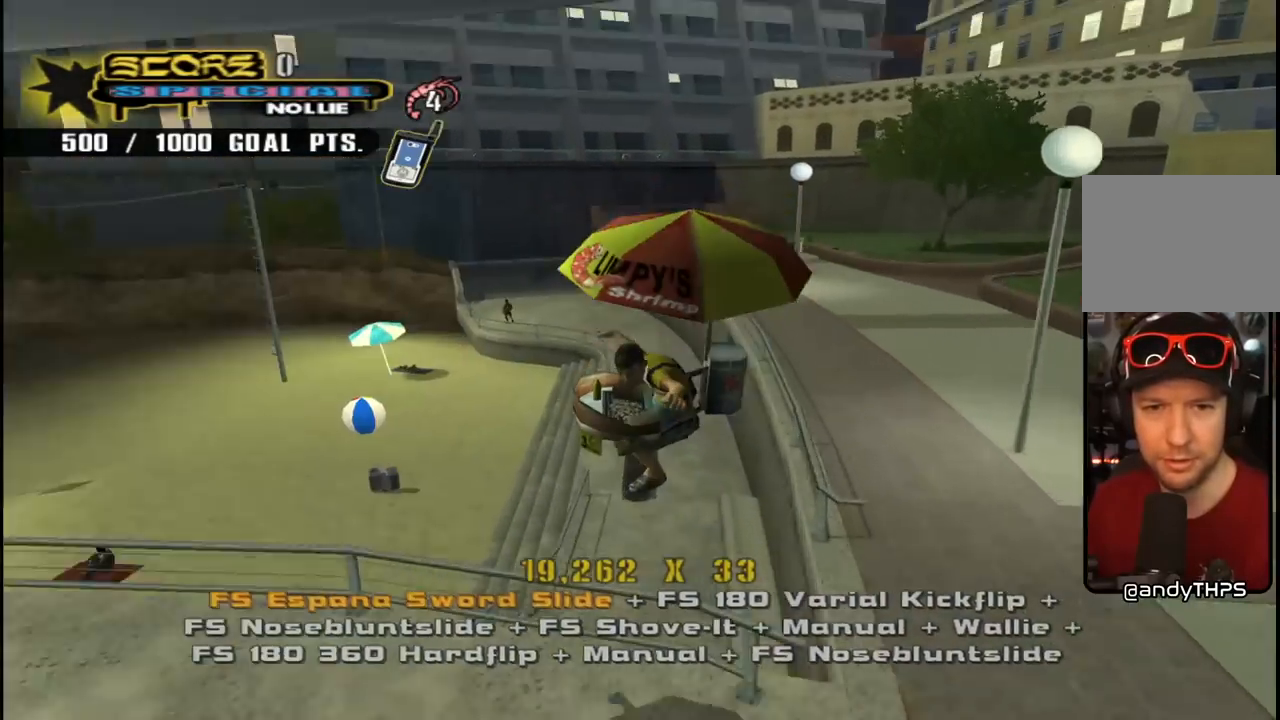
{"buttons": ["CROSS", "DPAD_DOWN", "DPAD_RIGHT"], "left_stick": "center", "right_stick": "center", "events": [[33, "DPAD_DOWN", "up"], [117, "DPAD_UP", "down"], [200, "DPAD_UP", "up"], [250, "DPAD_DOWN", "down"], [317, "DPAD_RIGHT", "down"], [333, "DPAD_DOWN", "up"], [350, "DPAD_RIGHT", "up"], [350, "DPAD_UP", "down"], [450, "DPAD_DOWN", "down"], [450, "DPAD_UP", "up"], [467, "DPAD_RIGHT", "down"]]}
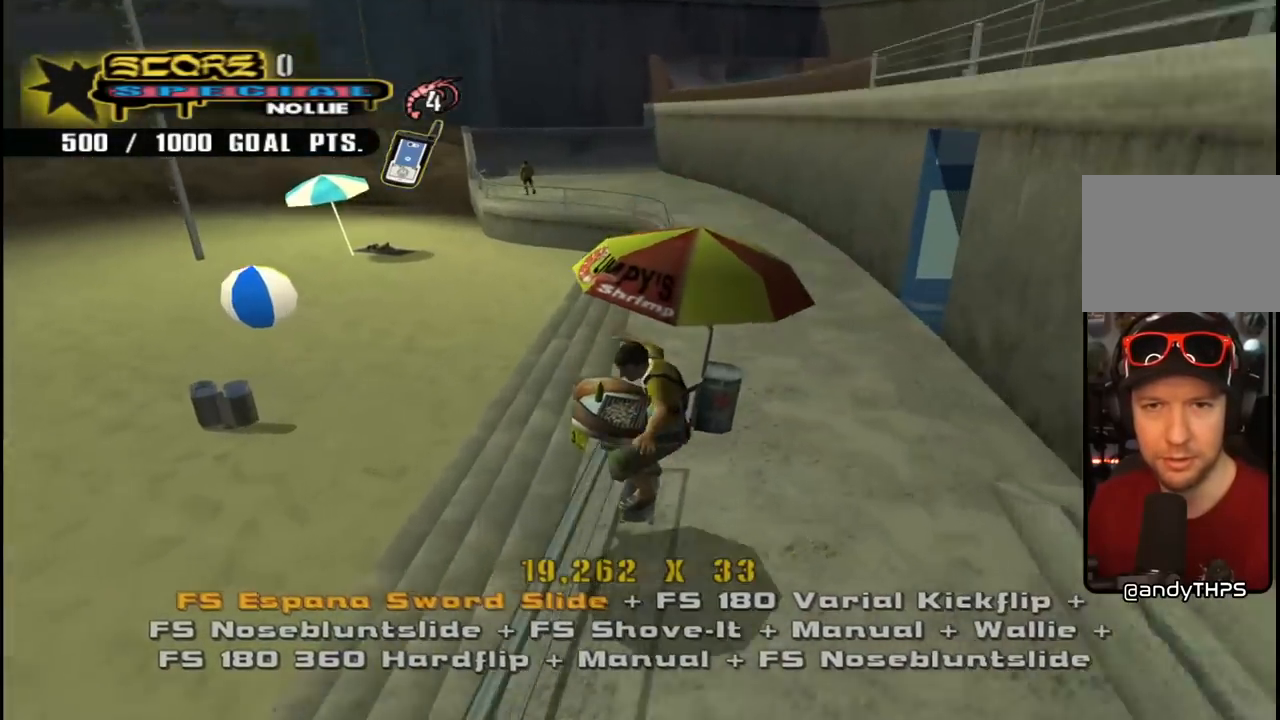
{"buttons": ["CROSS", "DPAD_RIGHT"], "left_stick": "center", "right_stick": "center", "events": [[83, "DPAD_DOWN", "up"], [100, "DPAD_UP", "down"], [150, "DPAD_RIGHT", "up"], [200, "DPAD_UP", "up"], [233, "DPAD_DOWN", "down"], [317, "DPAD_RIGHT", "down"], [333, "DPAD_DOWN", "up"], [333, "DPAD_RIGHT", "up"], [400, "DPAD_RIGHT", "down"], [417, "DPAD_DOWN", "down"], [467, "DPAD_DOWN", "up"]]}
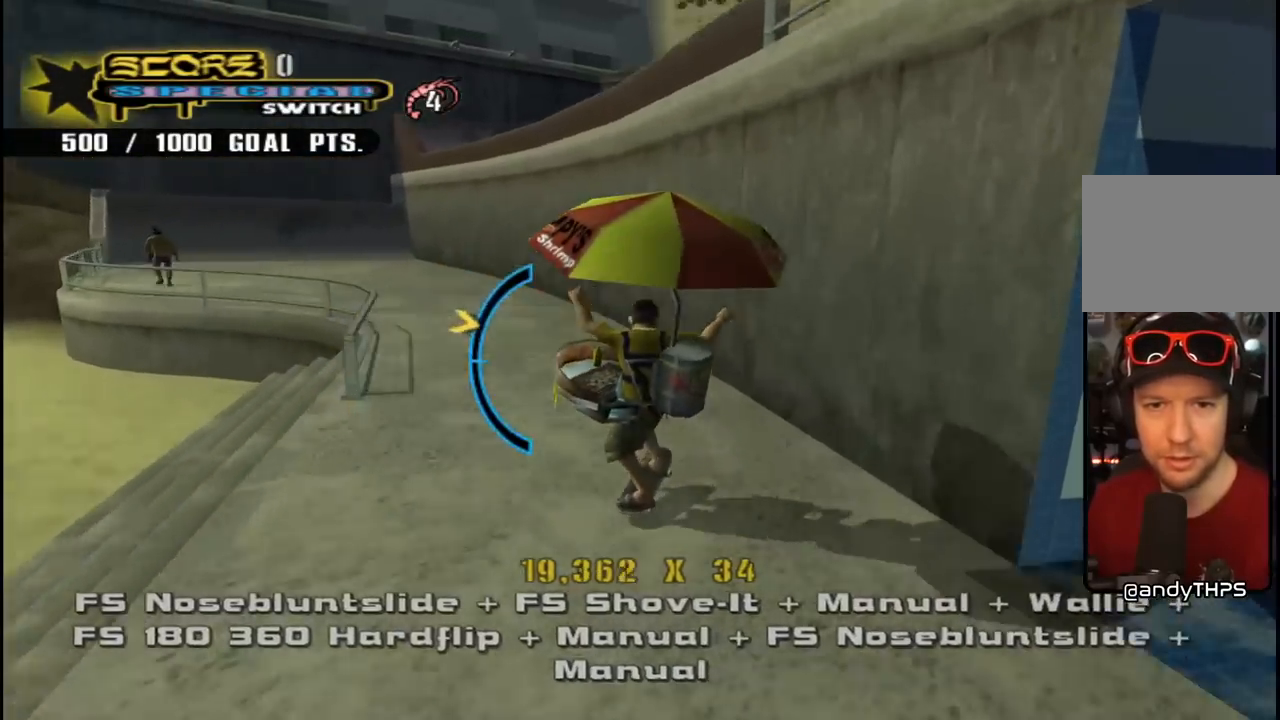
{"buttons": ["CROSS", "DPAD_DOWN", "DPAD_RIGHT"], "left_stick": "center", "right_stick": "center"}
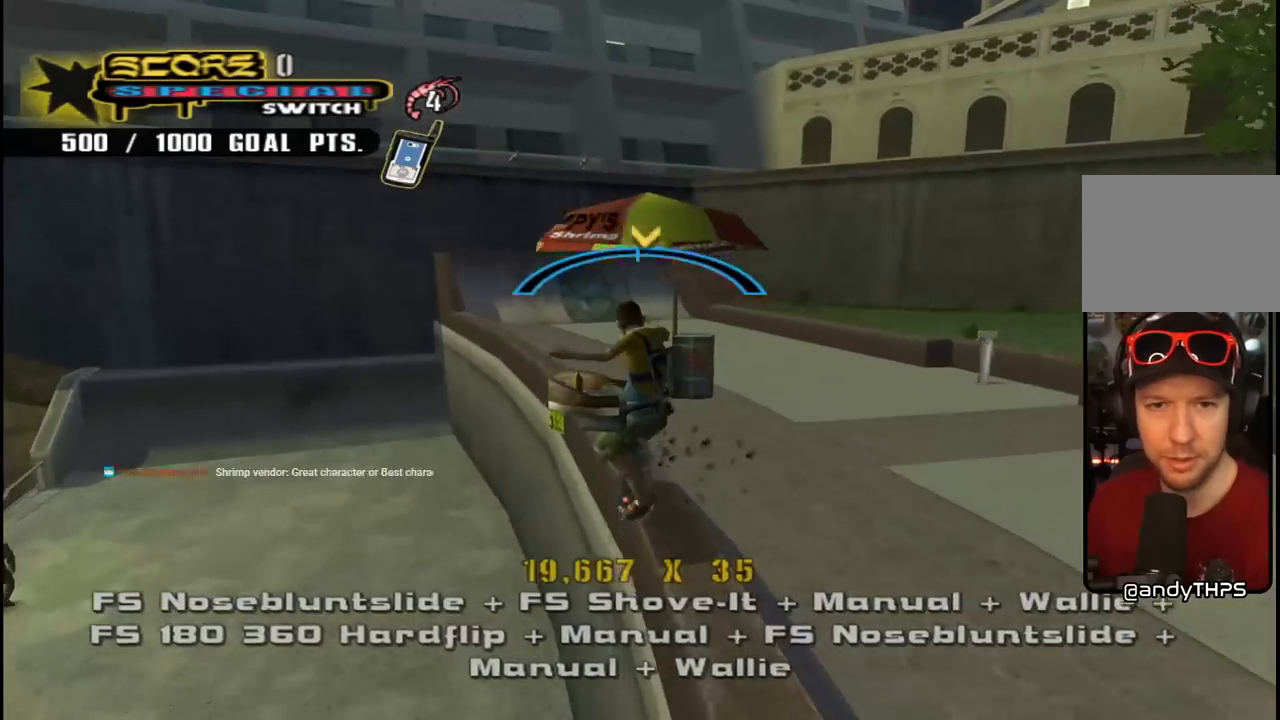
{"buttons": ["CROSS", "DPAD_DOWN"], "left_stick": "center", "right_stick": "center", "events": [[33, "CROSS", "up"], [133, "CROSS", "down"], [133, "DPAD_DOWN", "up"], [150, "DPAD_RIGHT", "up"], [267, "DPAD_UP", "down"], [350, "DPAD_LEFT", "down"], [367, "DPAD_LEFT", "up"], [367, "DPAD_UP", "up"], [417, "DPAD_DOWN", "down"]]}
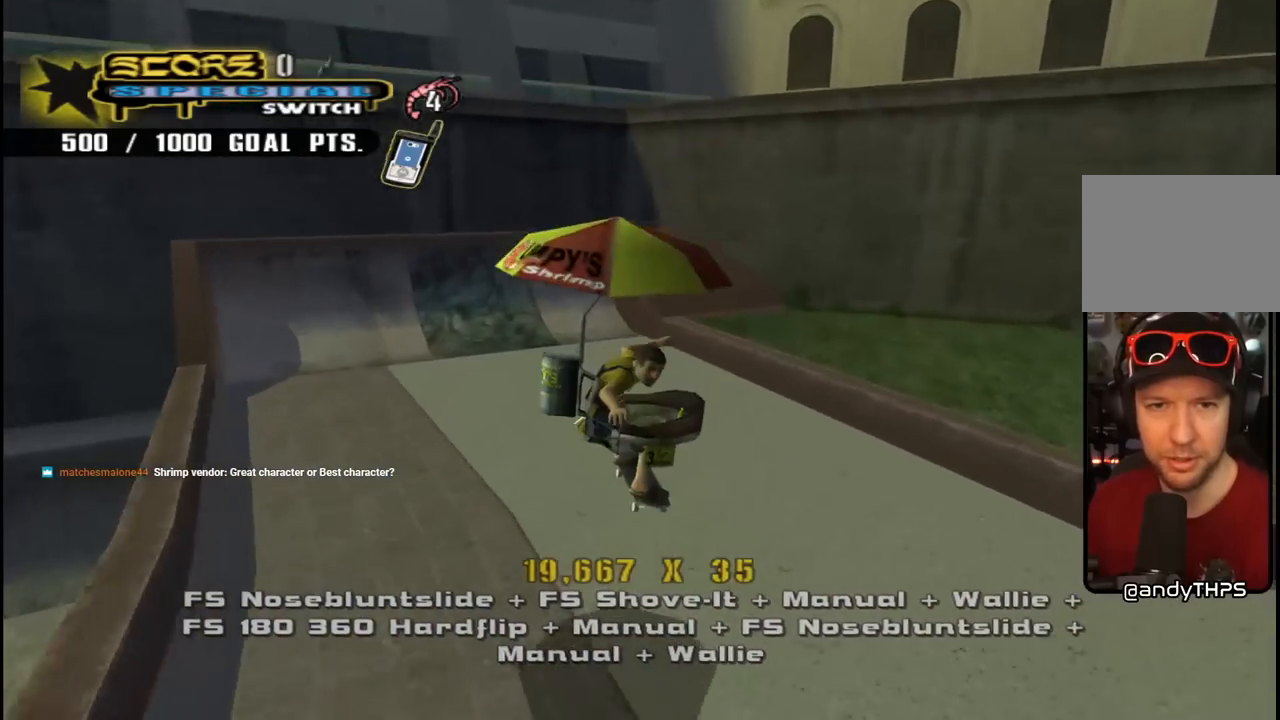
{"buttons": ["CROSS"], "left_stick": "center", "right_stick": "center", "events": [[33, "DPAD_DOWN", "up"], [100, "DPAD_UP", "down"], [283, "DPAD_UP", "up"], [333, "DPAD_LEFT", "down"], [450, "DPAD_LEFT", "up"]]}
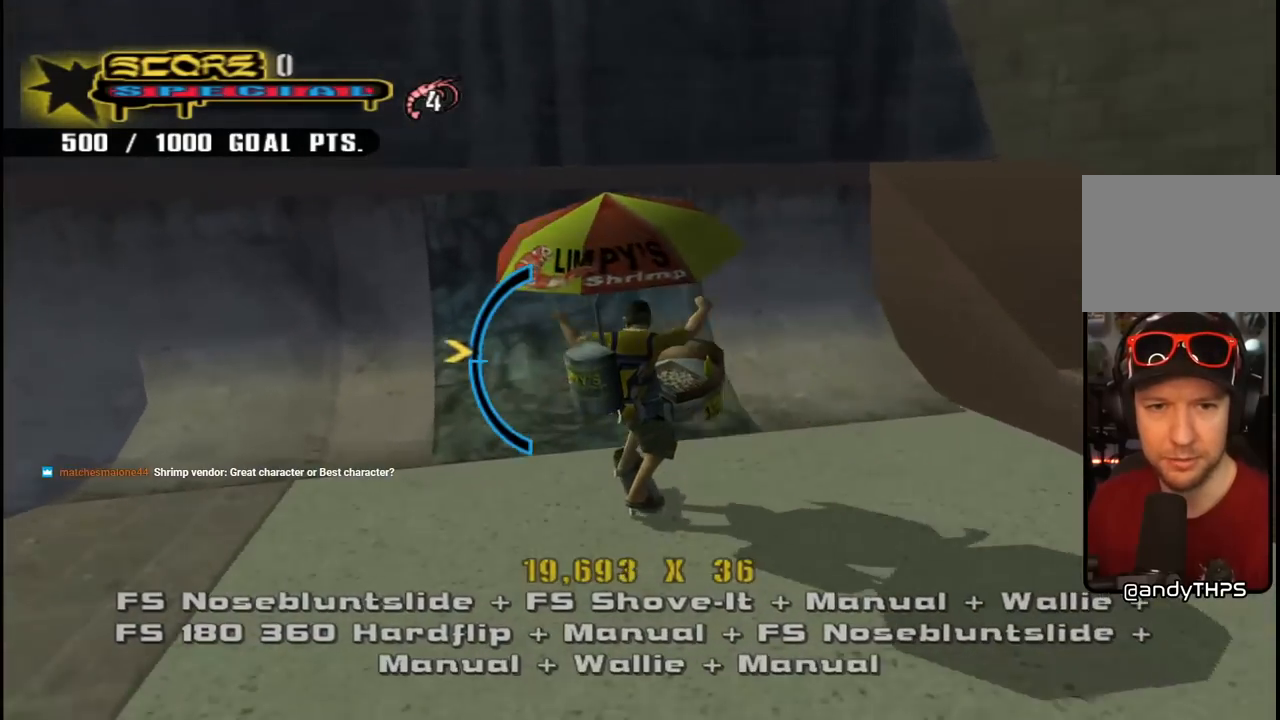
{"buttons": ["R1", "DPAD_UP"], "left_stick": "center", "right_stick": "center", "events": [[117, "DPAD_UP", "down"], [217, "DPAD_LEFT", "down"], [233, "DPAD_UP", "up"], [250, "DPAD_LEFT", "up"], [267, "CROSS", "up"], [367, "DPAD_UP", "down"], [450, "R1", "down"]]}
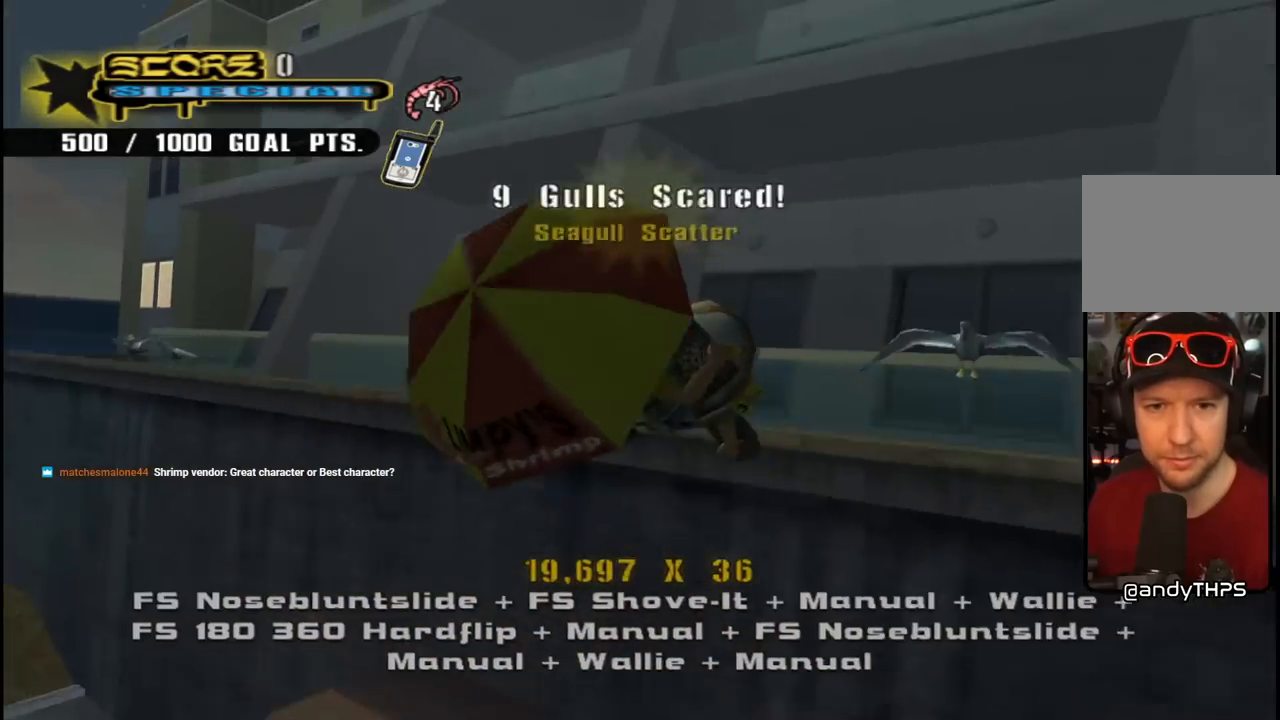
{"buttons": ["CROSS"], "left_stick": "center", "right_stick": "center", "events": [[50, "DPAD_RIGHT", "down"], [67, "CROSS", "down"], [133, "R1", "up"], [200, "DPAD_RIGHT", "up"], [333, "DPAD_LEFT", "down"], [483, "DPAD_LEFT", "up"], [483, "DPAD_UP", "up"]]}
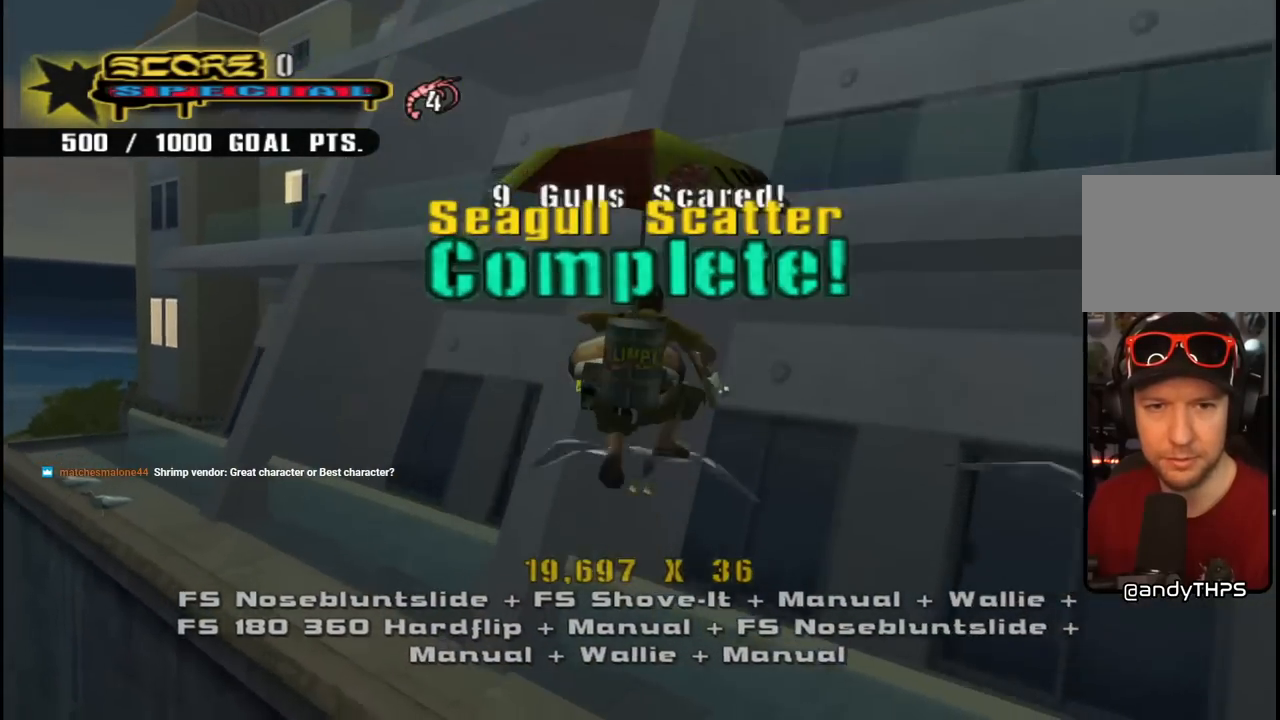
{"buttons": ["CROSS"], "left_stick": "center", "right_stick": "center", "events": [[217, "DPAD_UP", "down"], [400, "DPAD_UP", "up"]]}
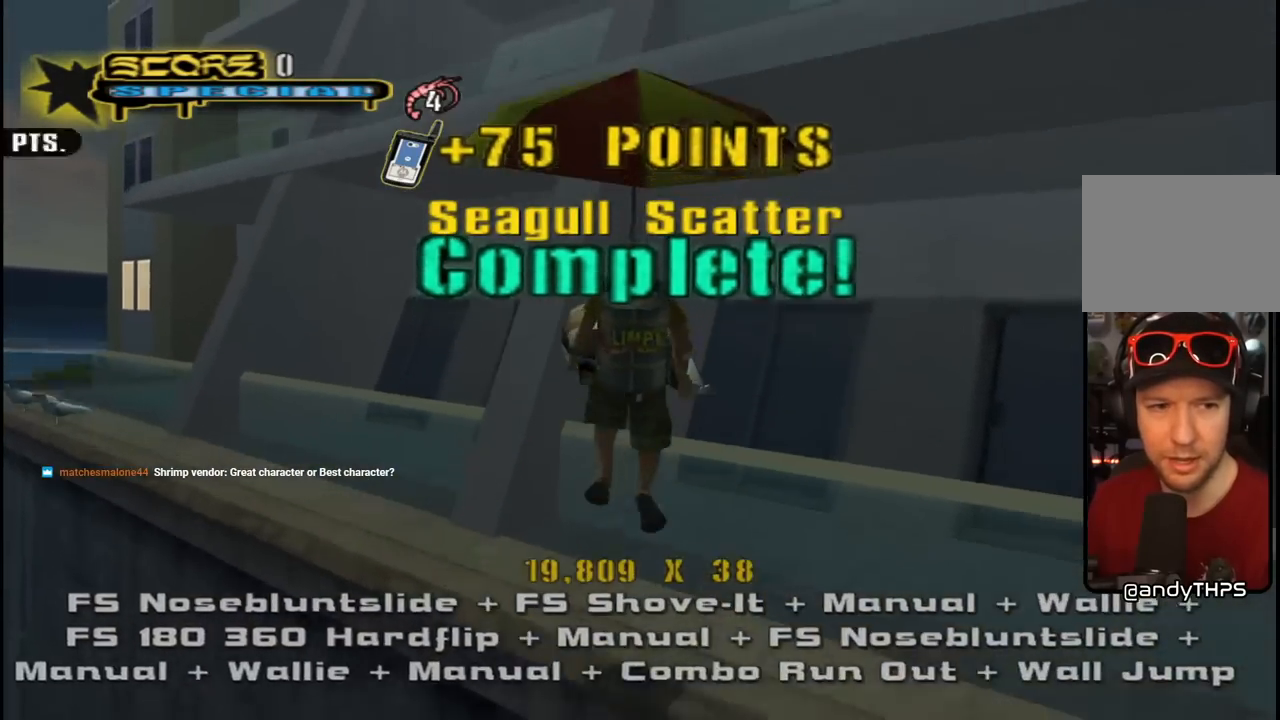
{"buttons": ["TRIANGLE"], "left_stick": "center", "right_stick": "center", "events": [[17, "CROSS", "up"], [100, "TRIANGLE", "down"], [133, "DPAD_LEFT", "down"], [200, "DPAD_UP", "down"], [283, "DPAD_UP", "up"], [300, "DPAD_LEFT", "up"]]}
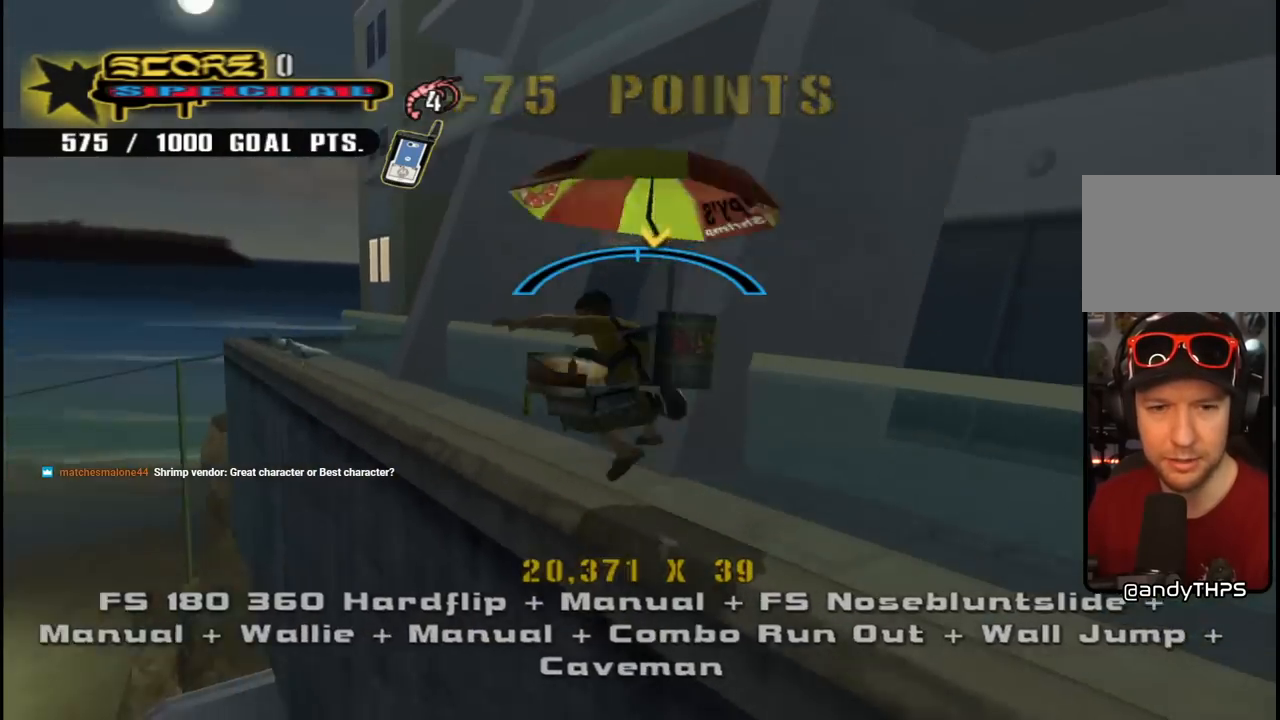
{"buttons": ["DPAD_LEFT"], "left_stick": "center", "right_stick": "center", "events": [[17, "TRIANGLE", "up"], [317, "CROSS", "down"], [317, "DPAD_LEFT", "down"], [450, "CROSS", "up"]]}
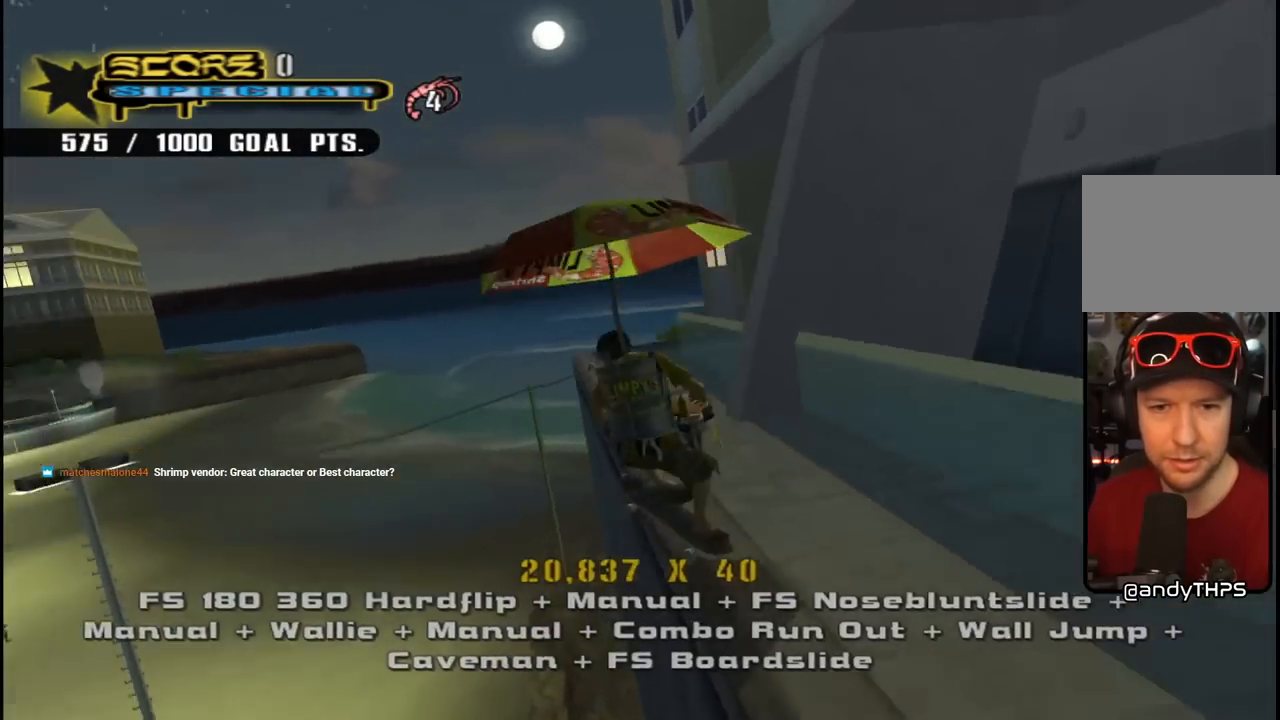
{"buttons": ["CROSS"], "left_stick": "center", "right_stick": "center", "events": [[17, "CROSS", "down"], [33, "R2", "down"], [167, "CROSS", "up"], [200, "CROSS", "down"], [350, "R2", "up"], [383, "DPAD_LEFT", "up"]]}
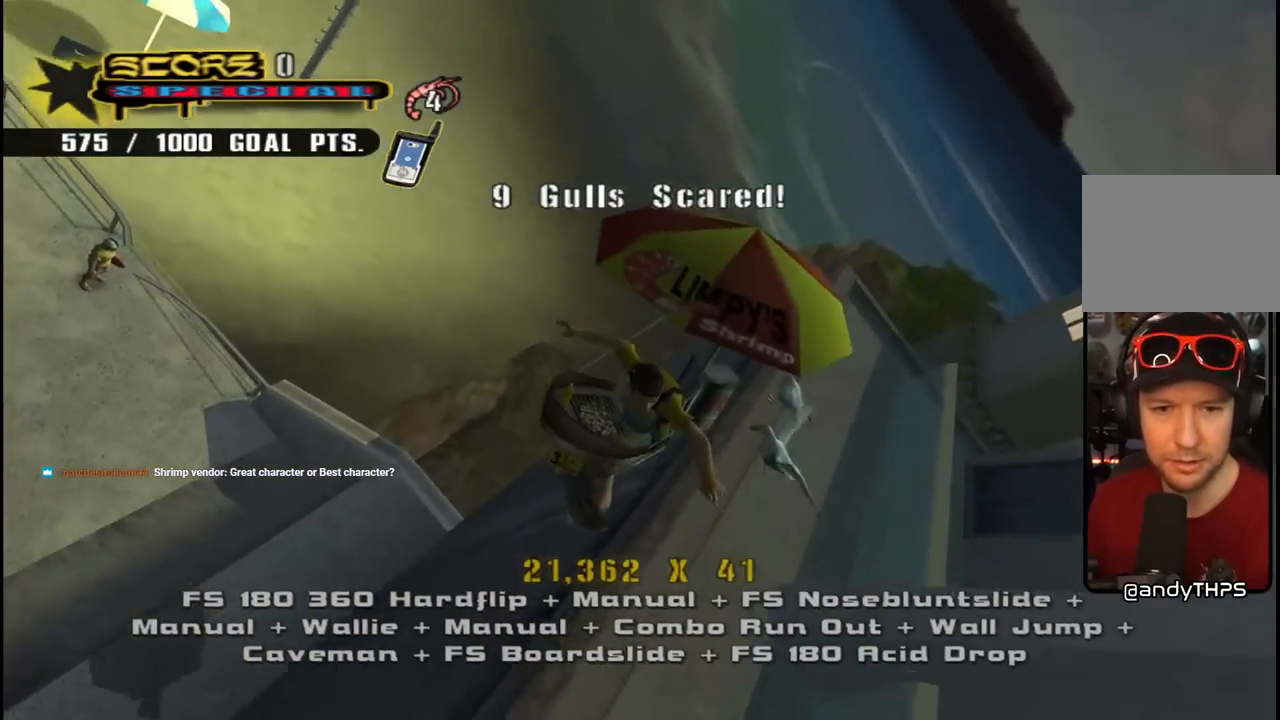
{"buttons": ["CROSS", "TRIANGLE"], "left_stick": "center", "right_stick": "center", "events": [[467, "TRIANGLE", "down"]]}
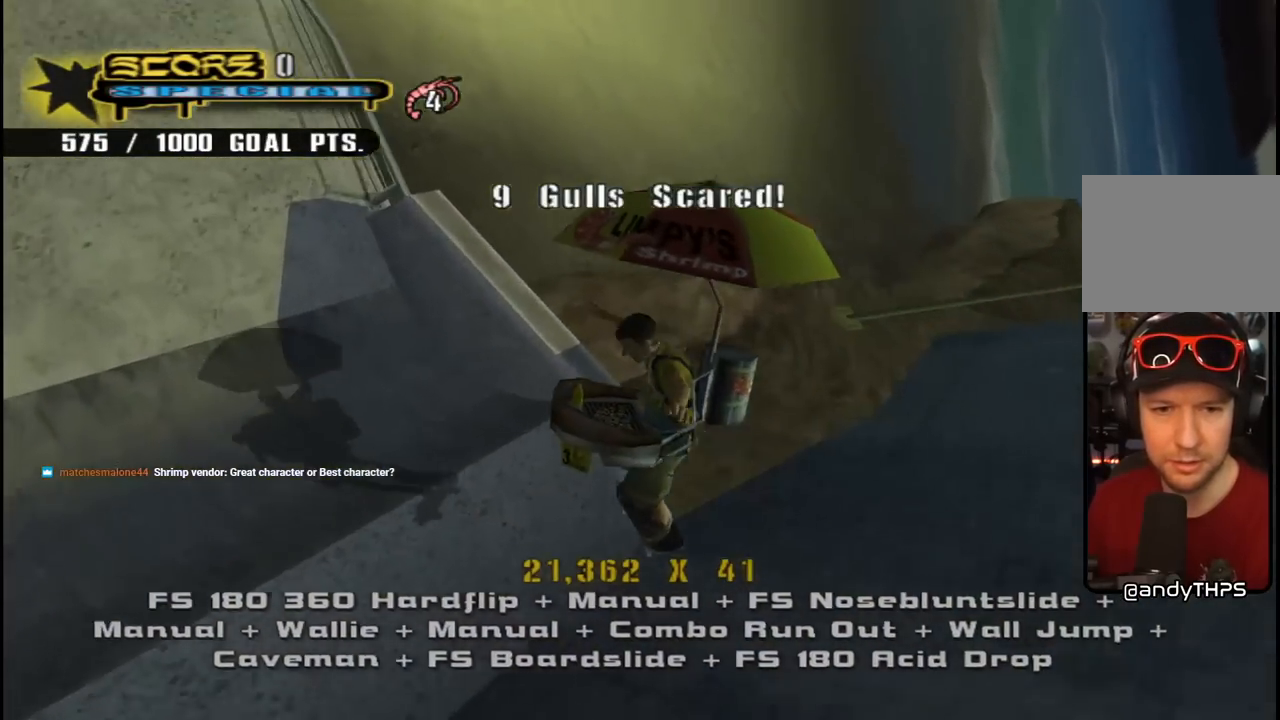
{"buttons": ["CROSS"], "left_stick": "center", "right_stick": "center", "events": [[33, "R2", "down"], [217, "DPAD_LEFT", "down"], [283, "DPAD_DOWN", "down"], [417, "R2", "up"], [433, "DPAD_DOWN", "up"], [433, "DPAD_LEFT", "up"], [500, "TRIANGLE", "up"]]}
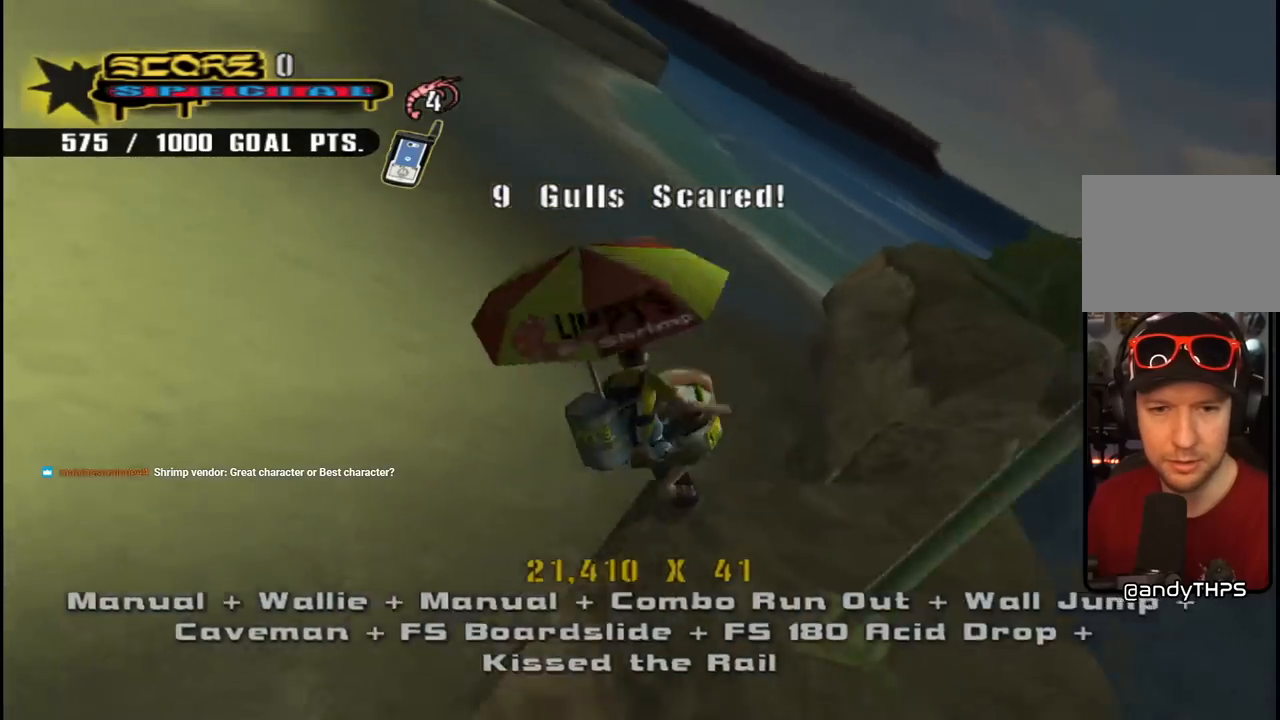
{"buttons": ["CROSS", "DPAD_DOWN", "DPAD_LEFT"], "left_stick": "center", "right_stick": "center", "events": [[83, "DPAD_LEFT", "down"], [83, "DPAD_UP", "down"], [83, "R1", "down"], [167, "DPAD_UP", "up"], [217, "DPAD_DOWN", "down"], [283, "R1", "up"]]}
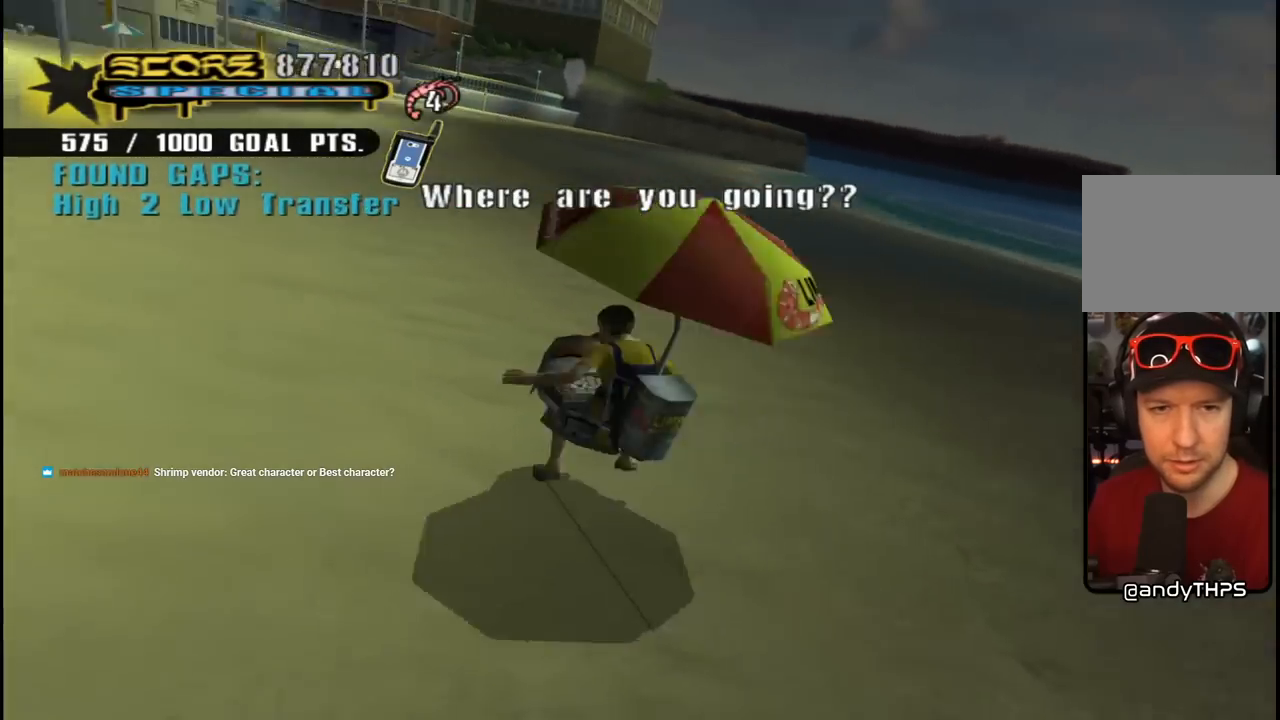
{"buttons": ["CROSS", "DPAD_UP", "DPAD_LEFT"], "left_stick": "center", "right_stick": "center", "events": [[50, "DPAD_DOWN", "up"], [150, "DPAD_UP", "down"], [167, "R1", "down"], [350, "R1", "up"]]}
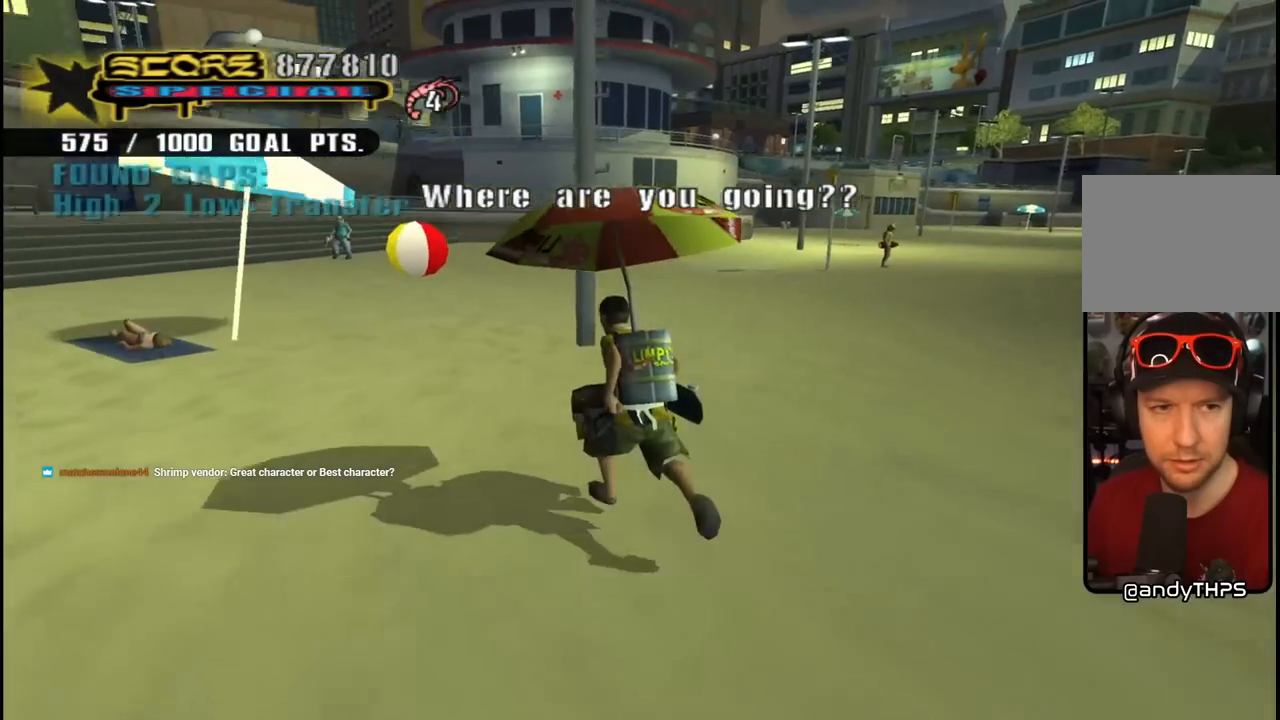
{"buttons": ["CROSS", "DPAD_UP"], "left_stick": "center", "right_stick": "center", "events": [[250, "DPAD_LEFT", "up"]]}
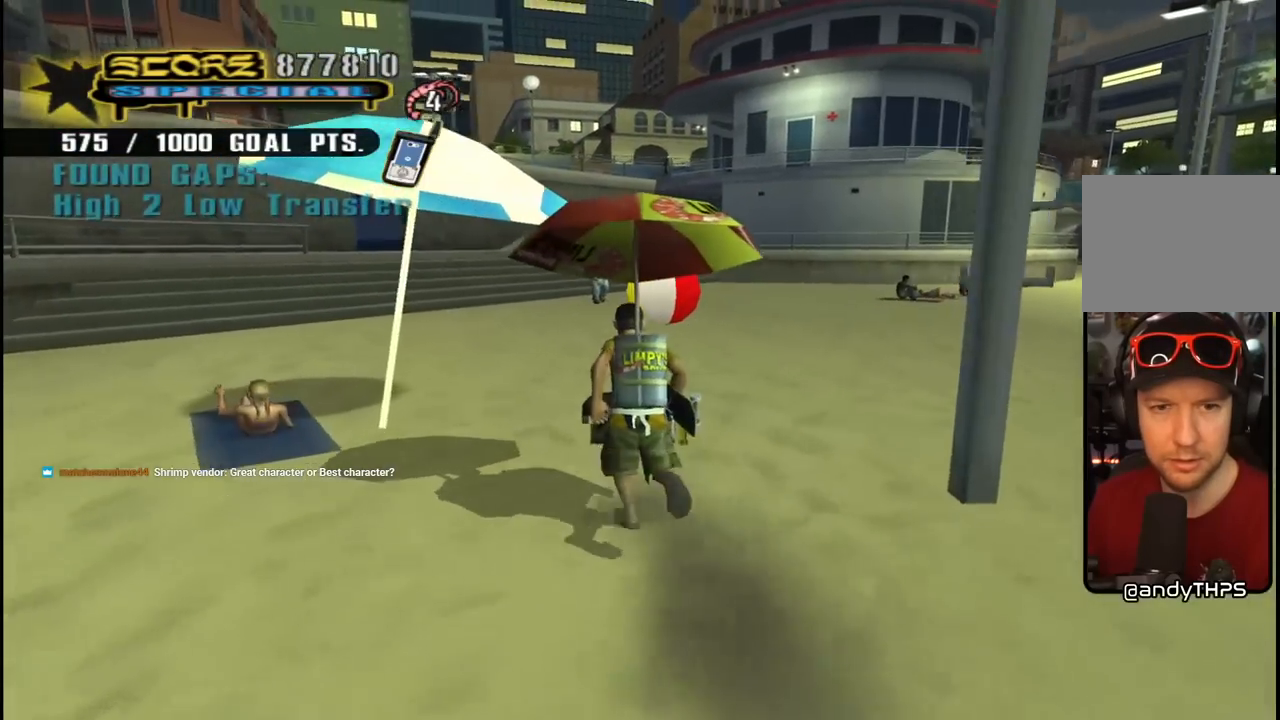
{"buttons": ["CROSS", "DPAD_UP"], "left_stick": "center", "right_stick": "center", "events": [[50, "CROSS", "up"], [133, "CROSS", "down"], [133, "R1", "down"], [267, "R1", "up"], [283, "DPAD_UP", "up"], [333, "DPAD_UP", "down"], [433, "DPAD_UP", "up"], [483, "DPAD_UP", "down"]]}